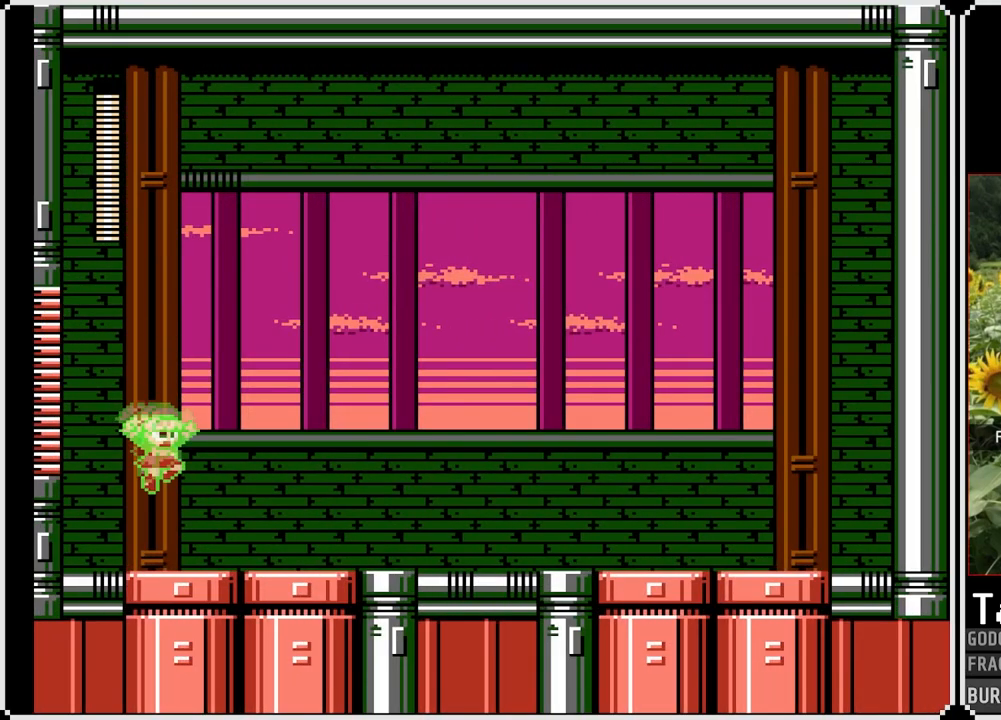
Gameplay with a controller (PlayStation layout); each line is a JSON object with the inputs held at the frame after it. "events" lists button and stick changes between this image and that frame as [ms after this image, input, new state], when the widget could be followed in between. Not read: L3 R3.
{"buttons": ["SQUARE"], "left_stick": "center", "right_stick": "center", "events": []}
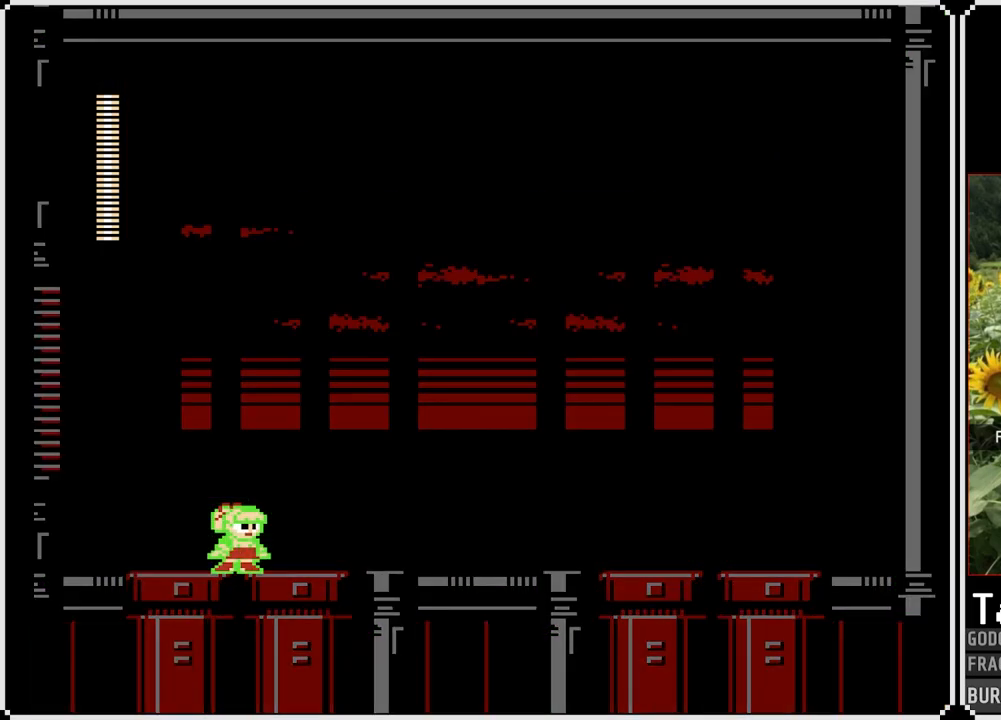
{"buttons": ["SQUARE"], "left_stick": "center", "right_stick": "center", "events": []}
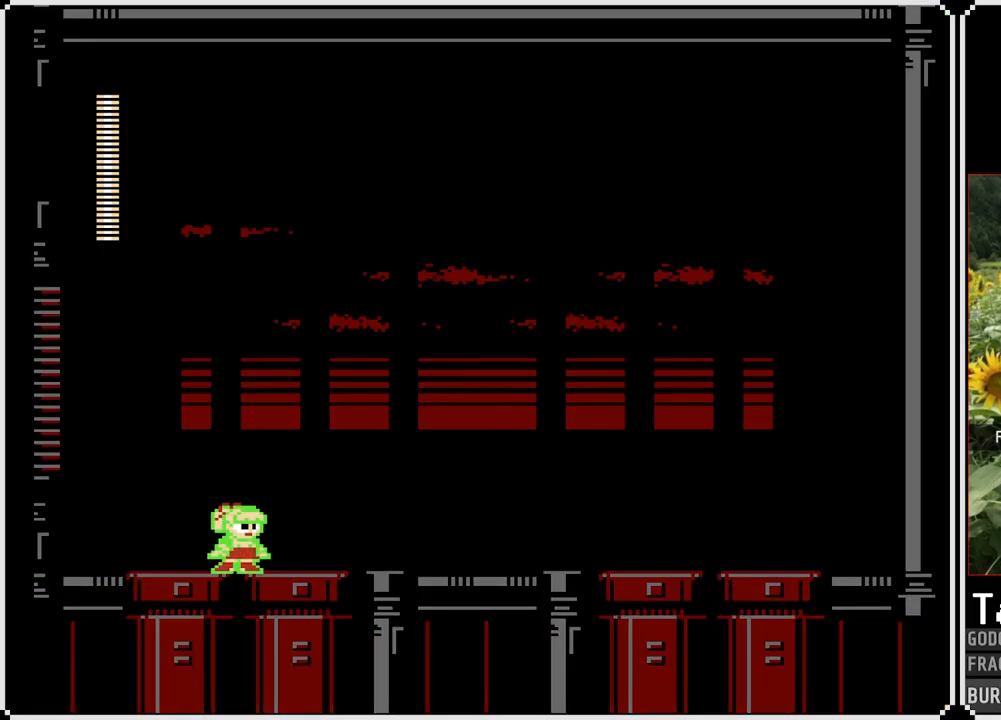
{"buttons": ["SQUARE"], "left_stick": "center", "right_stick": "center", "events": []}
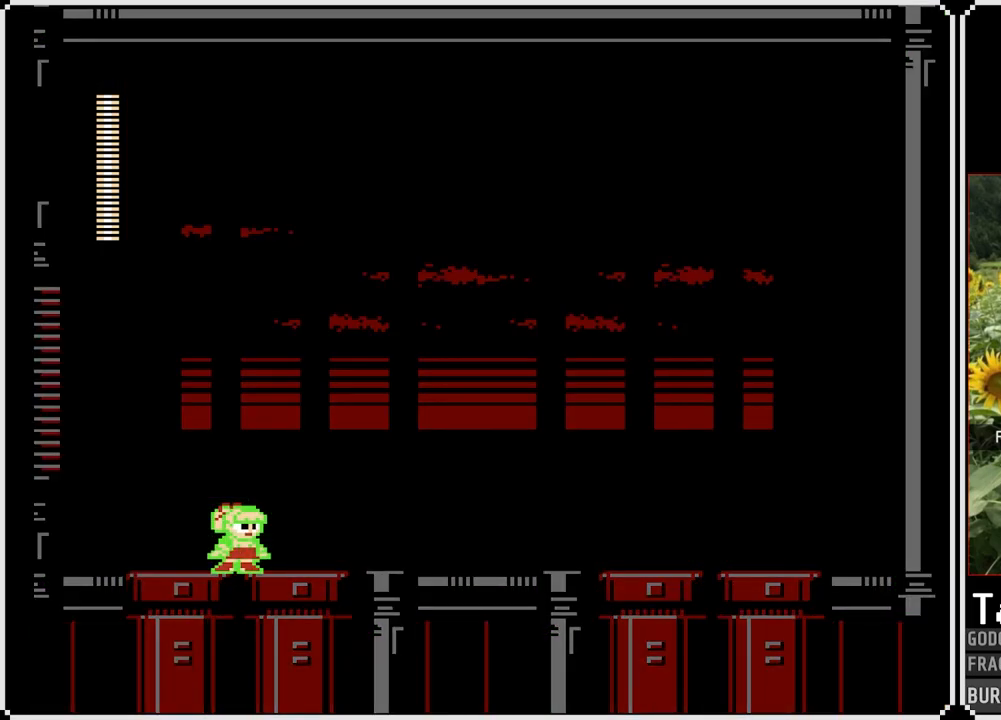
{"buttons": ["SQUARE"], "left_stick": "center", "right_stick": "center", "events": []}
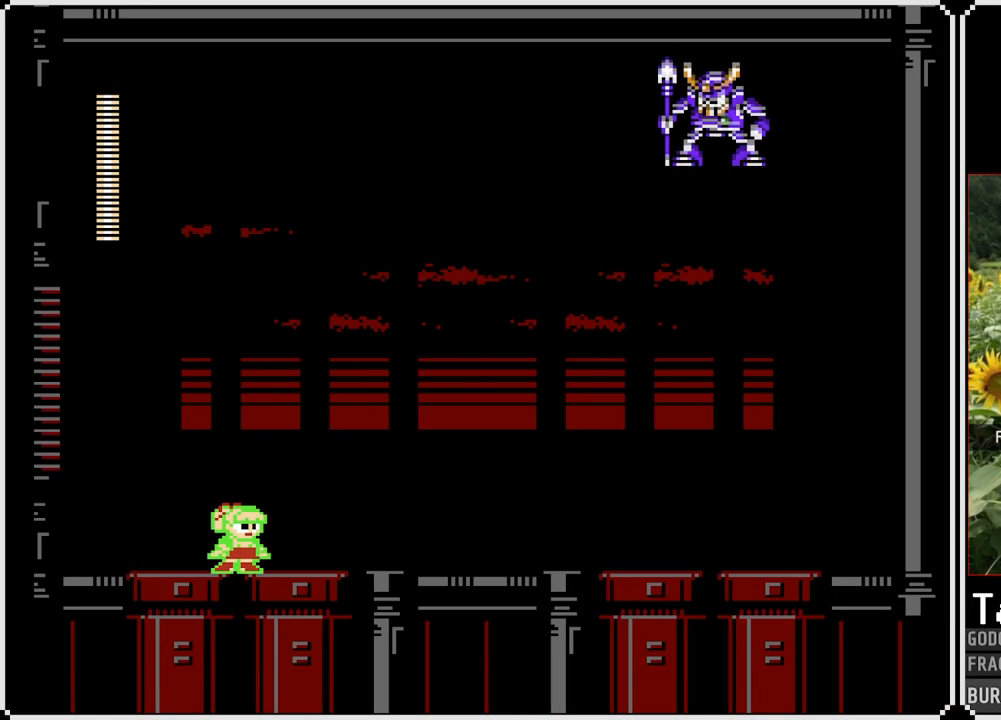
{"buttons": ["SQUARE"], "left_stick": "center", "right_stick": "center", "events": []}
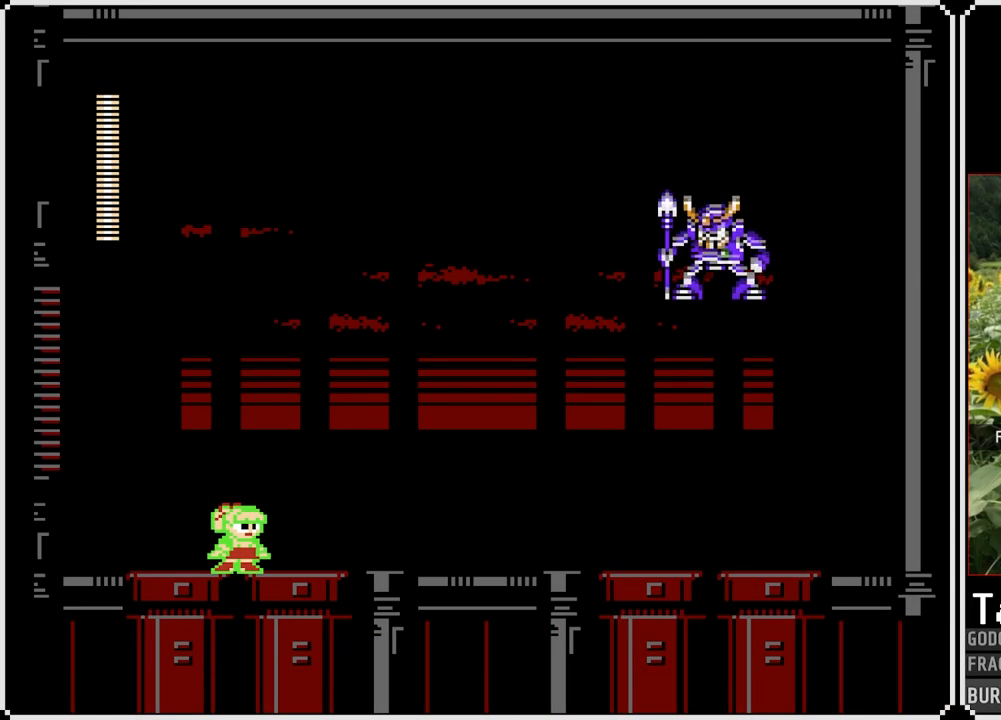
{"buttons": ["SQUARE"], "left_stick": "center", "right_stick": "center", "events": []}
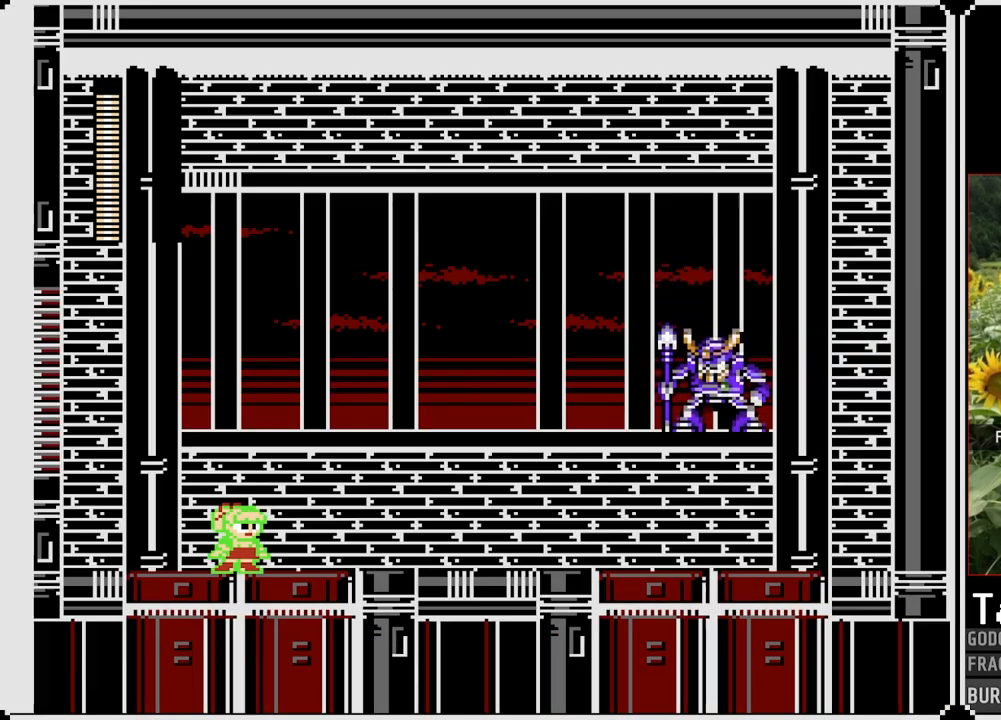
{"buttons": ["SQUARE"], "left_stick": "center", "right_stick": "center", "events": []}
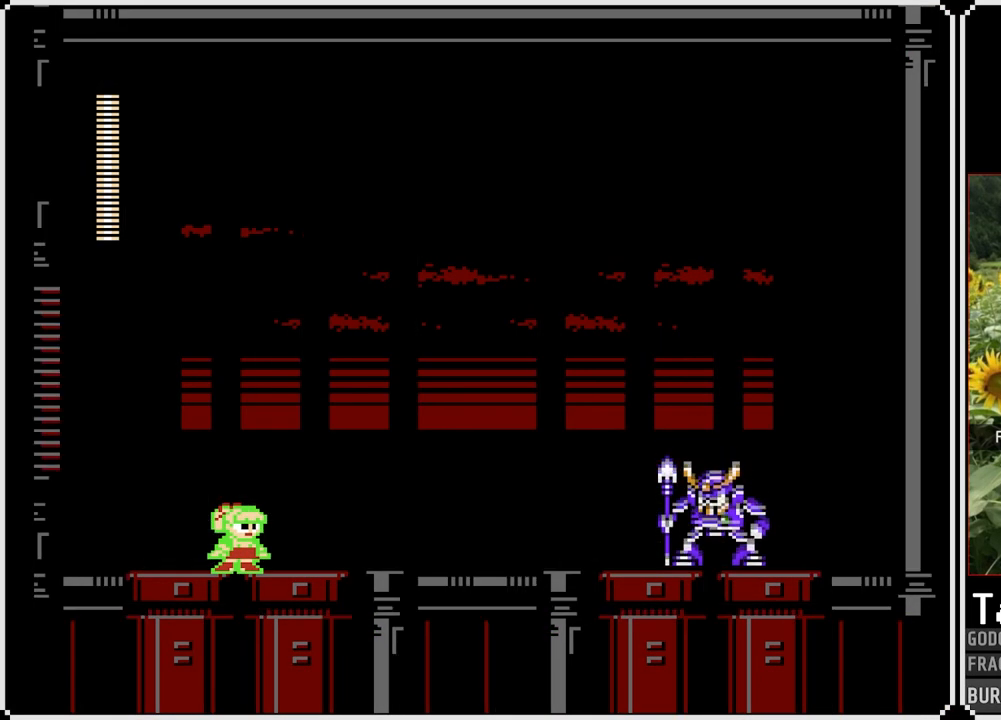
{"buttons": ["SQUARE"], "left_stick": "center", "right_stick": "center", "events": []}
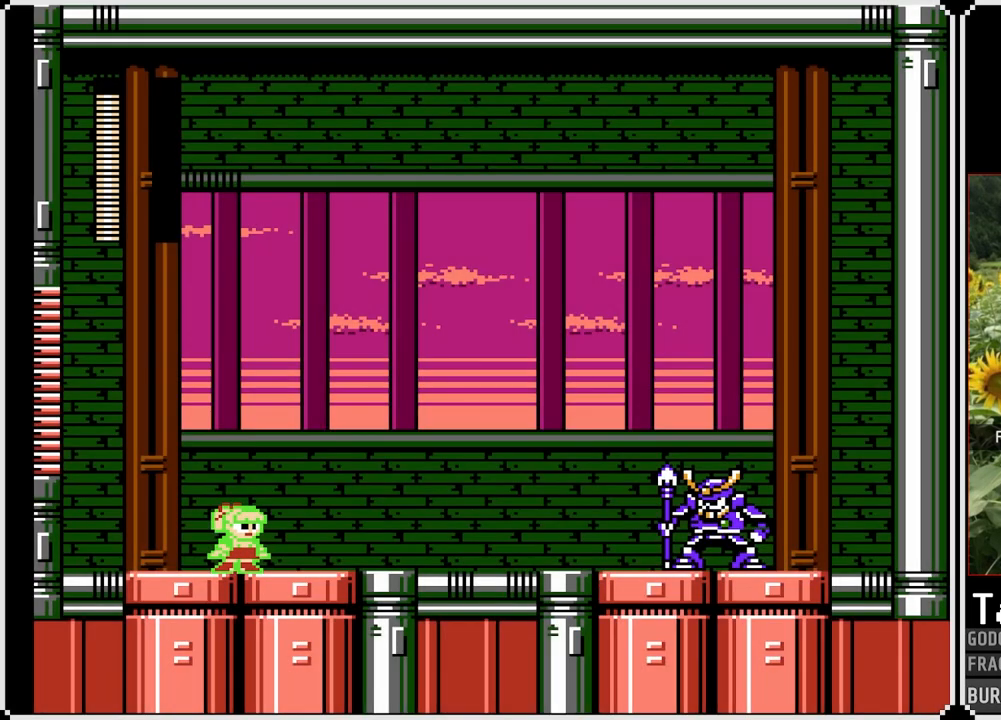
{"buttons": ["SQUARE"], "left_stick": "center", "right_stick": "center", "events": []}
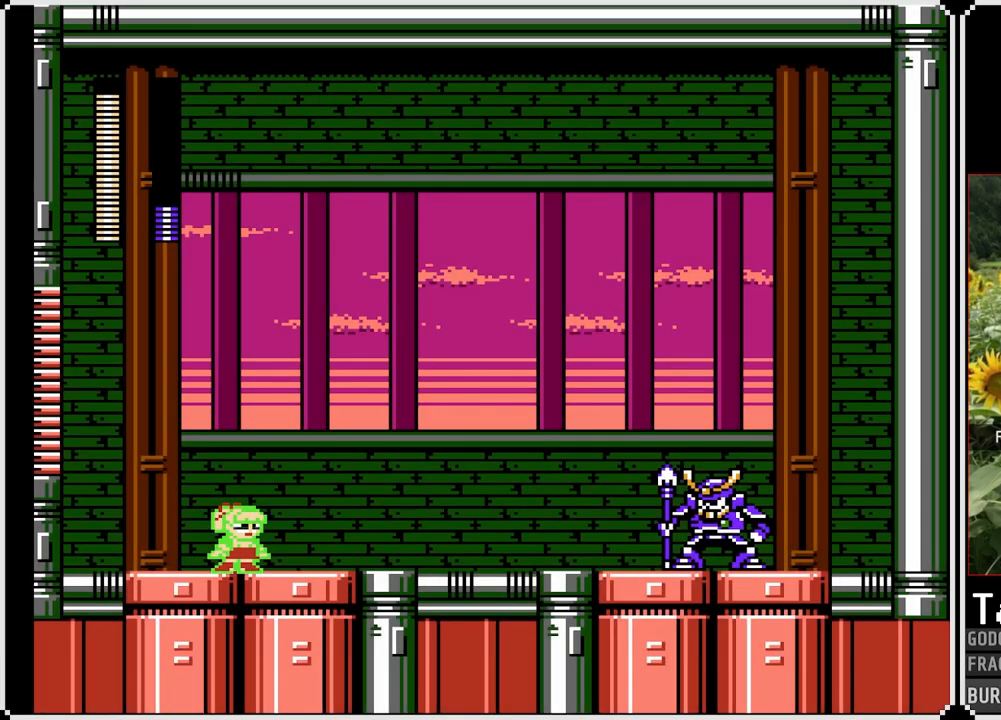
{"buttons": ["SQUARE"], "left_stick": "center", "right_stick": "center", "events": []}
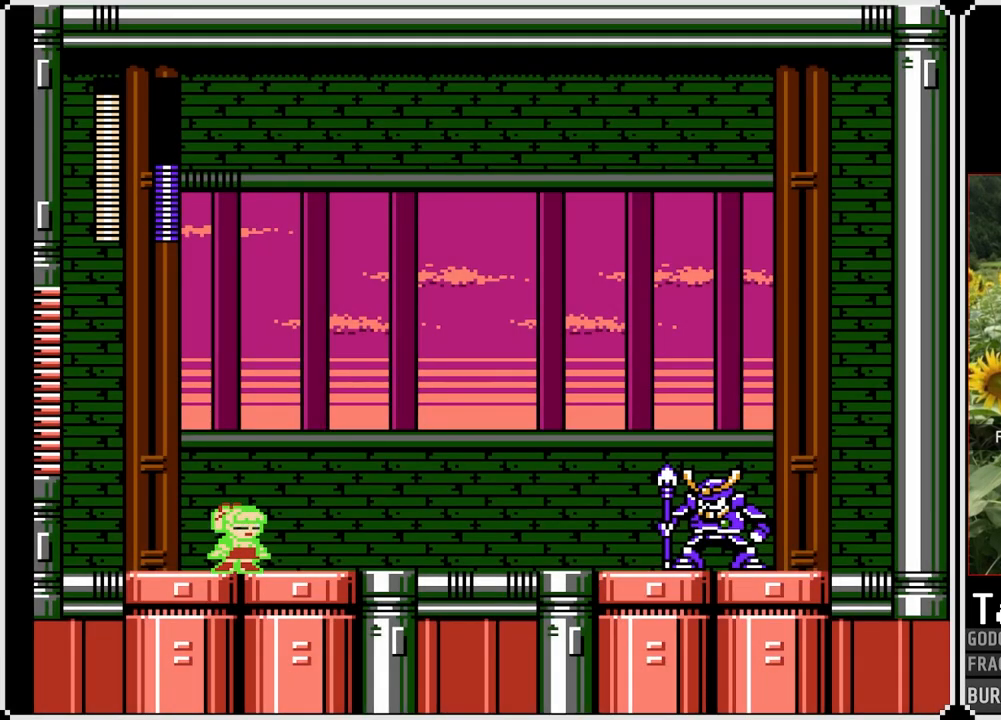
{"buttons": [], "left_stick": "center", "right_stick": "center", "events": [[100, "SQUARE", "up"]]}
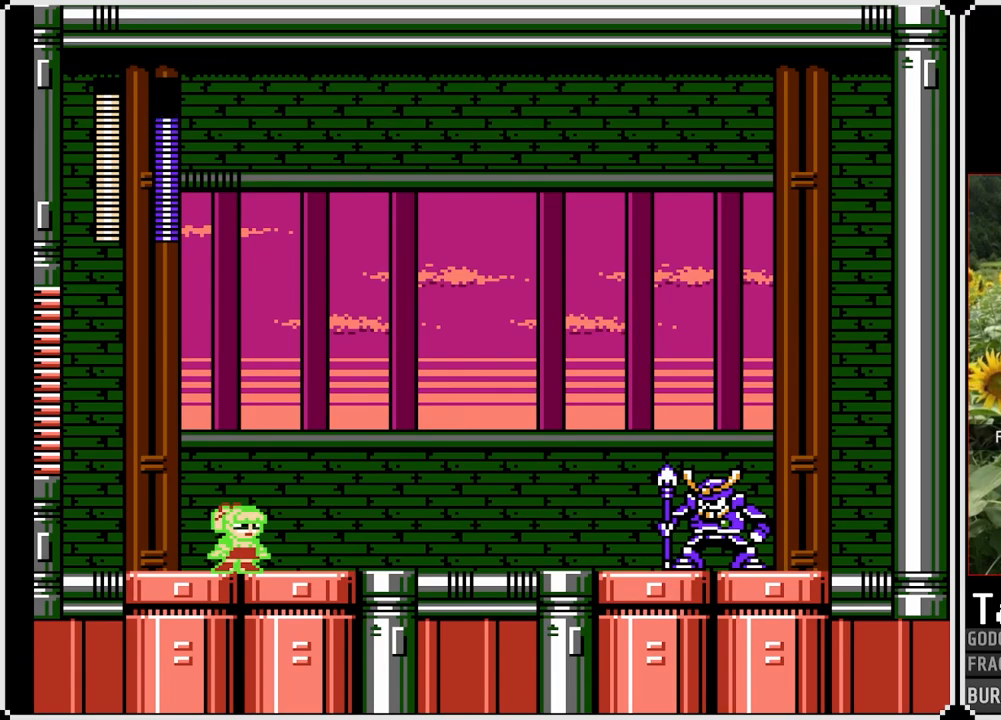
{"buttons": [], "left_stick": "center", "right_stick": "center", "events": []}
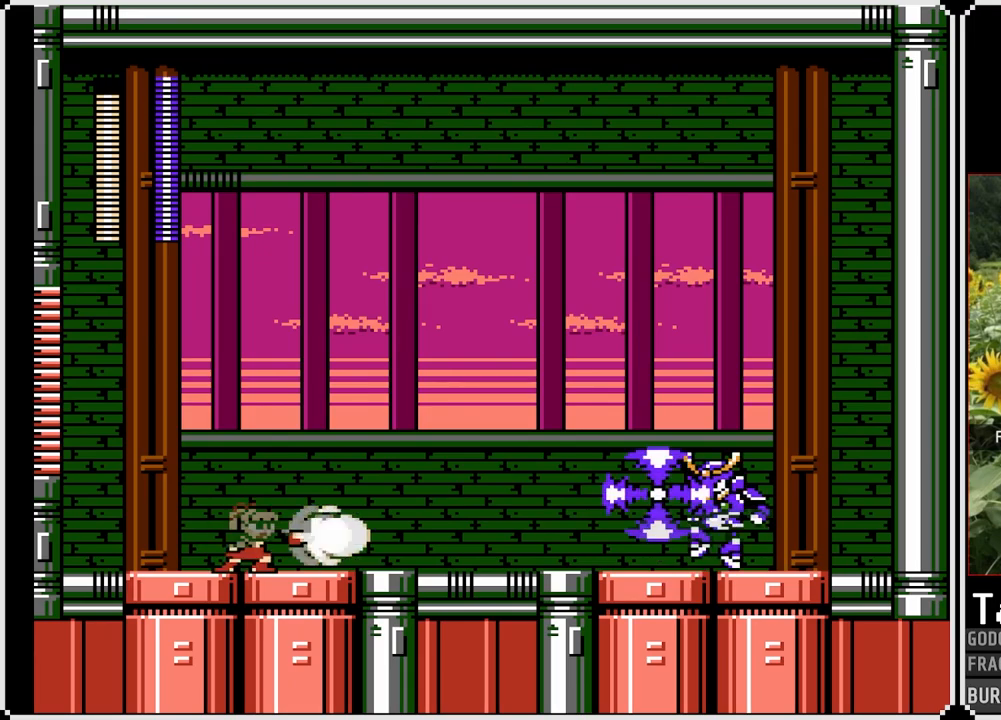
{"buttons": ["CROSS", "SQUARE", "DPAD_LEFT"], "left_stick": "center", "right_stick": "center", "events": [[100, "SQUARE", "down"], [217, "DPAD_LEFT", "down"], [433, "CROSS", "down"]]}
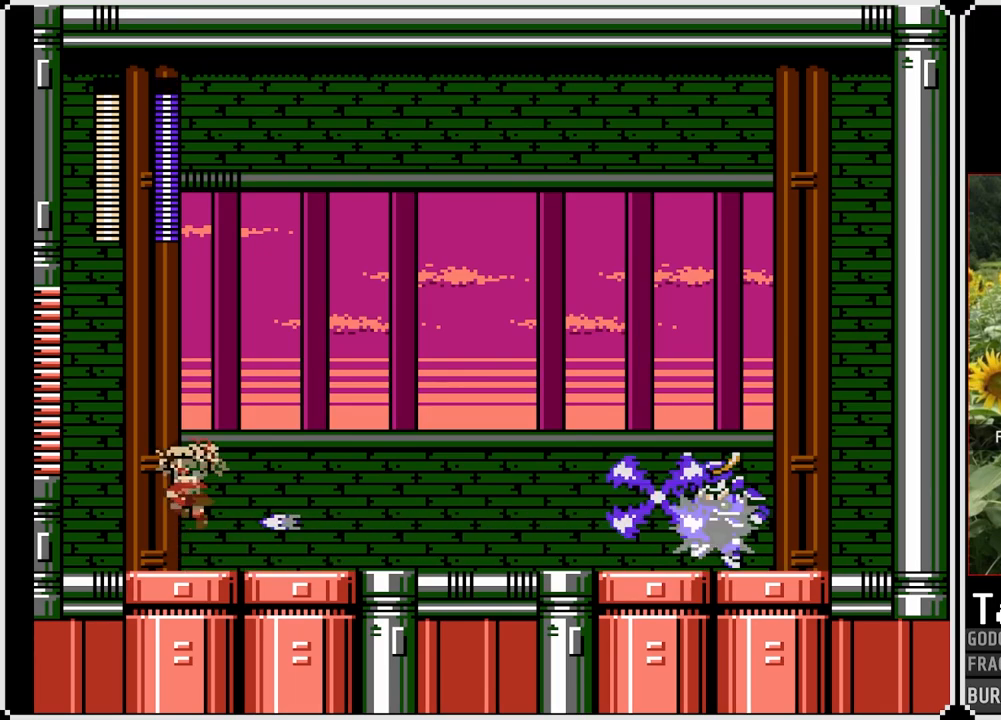
{"buttons": ["SQUARE"], "left_stick": "center", "right_stick": "center", "events": [[50, "DPAD_LEFT", "up"], [67, "DPAD_RIGHT", "down"], [200, "CROSS", "up"], [350, "DPAD_RIGHT", "up"]]}
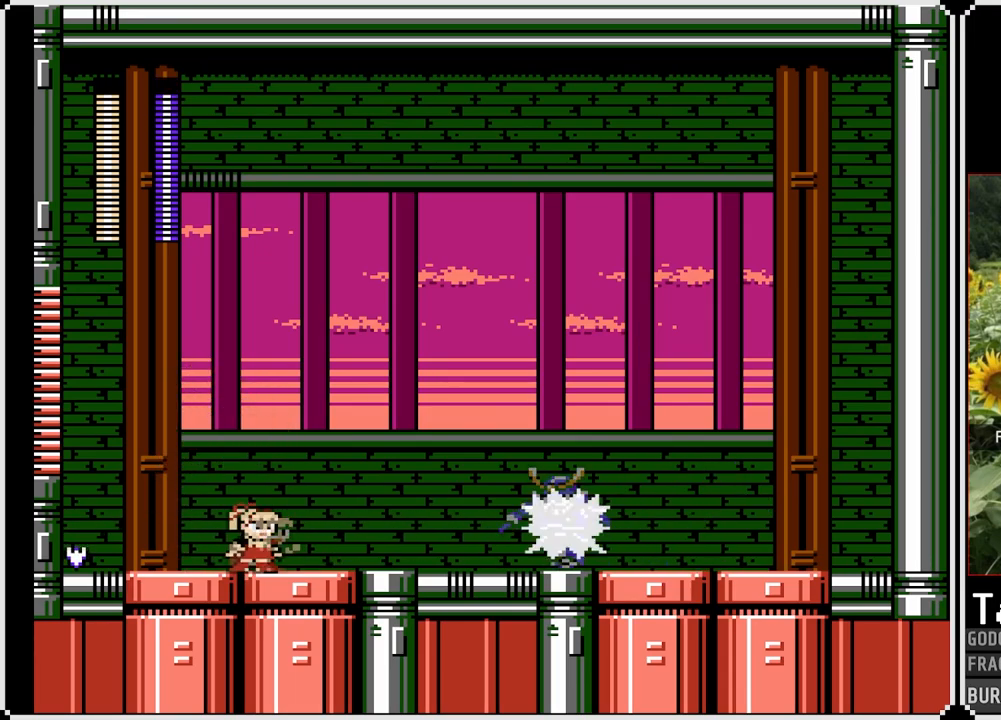
{"buttons": ["CROSS", "SQUARE", "DPAD_RIGHT"], "left_stick": "center", "right_stick": "center", "events": [[150, "DPAD_RIGHT", "down"], [200, "CROSS", "down"]]}
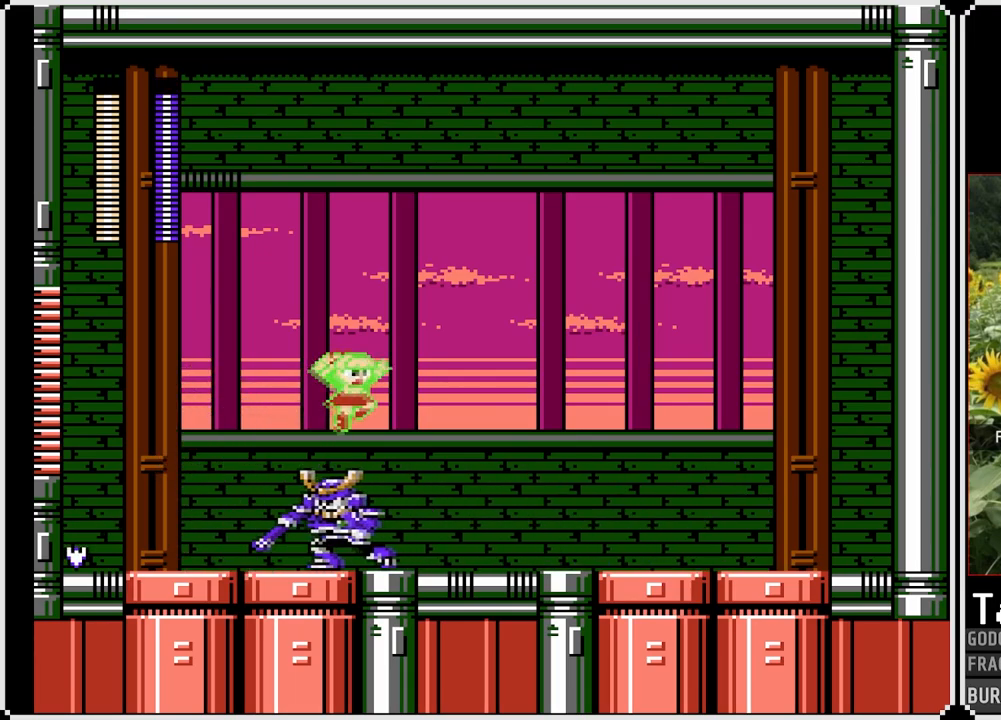
{"buttons": ["DPAD_LEFT"], "left_stick": "center", "right_stick": "center", "events": [[217, "CROSS", "up"], [367, "DPAD_LEFT", "down"], [367, "DPAD_RIGHT", "up"], [450, "SQUARE", "up"]]}
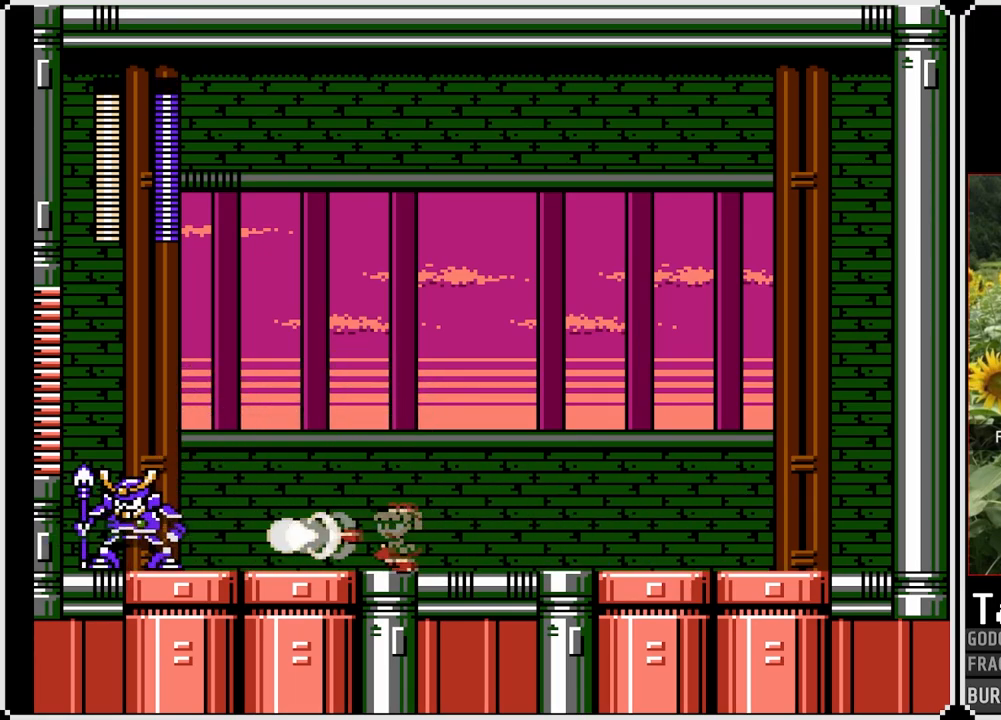
{"buttons": ["SQUARE", "DPAD_RIGHT"], "left_stick": "center", "right_stick": "center", "events": [[17, "SQUARE", "down"], [33, "DPAD_LEFT", "up"], [33, "DPAD_RIGHT", "down"]]}
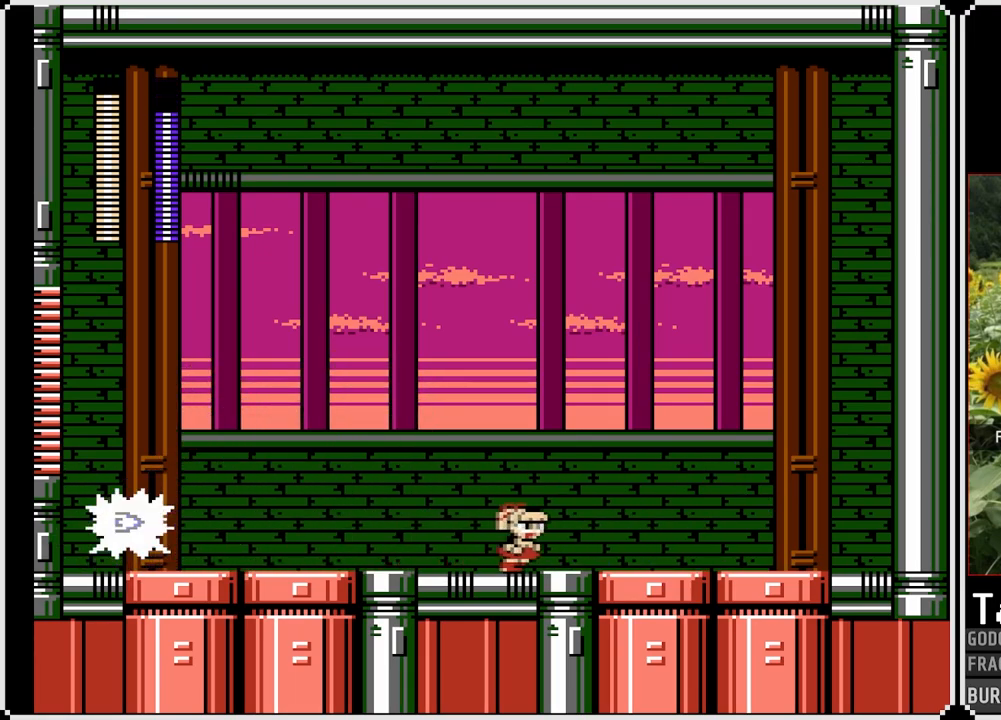
{"buttons": ["CROSS", "SQUARE"], "left_stick": "center", "right_stick": "center", "events": [[367, "CROSS", "down"], [467, "DPAD_RIGHT", "up"]]}
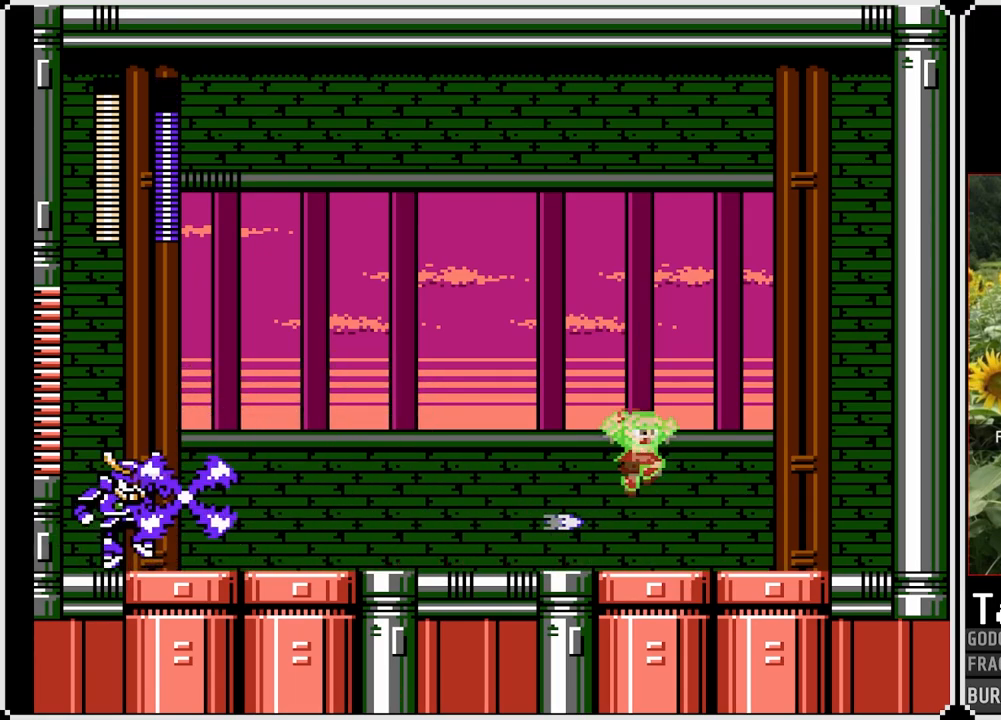
{"buttons": ["SQUARE"], "left_stick": "center", "right_stick": "center", "events": [[33, "DPAD_LEFT", "down"], [117, "CROSS", "up"], [267, "DPAD_LEFT", "up"]]}
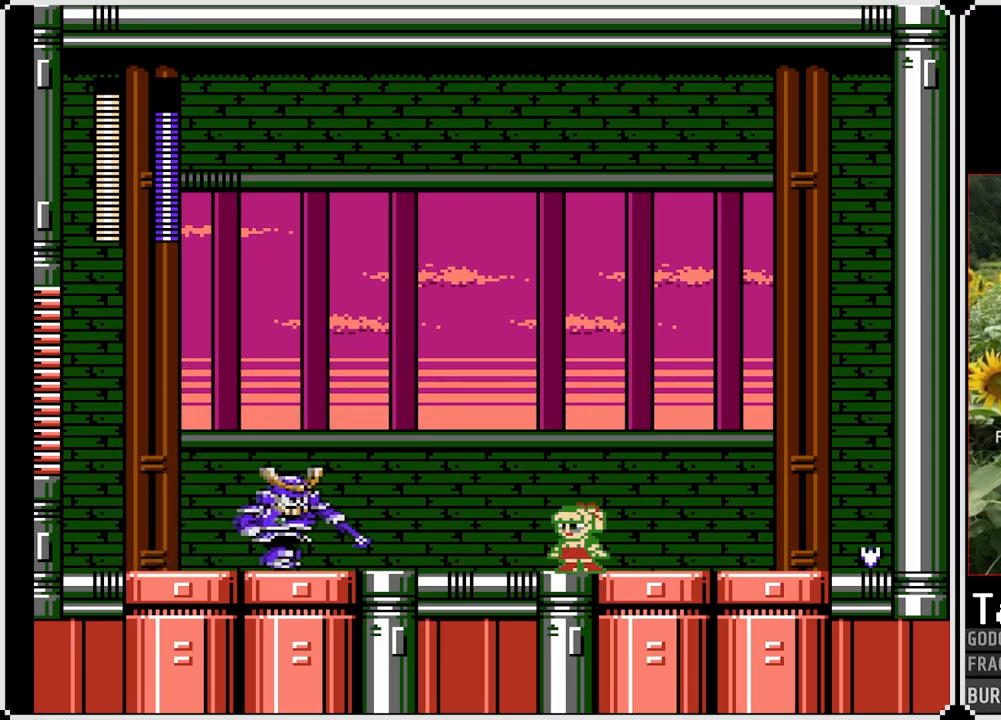
{"buttons": ["CROSS", "SQUARE", "DPAD_LEFT"], "left_stick": "center", "right_stick": "center", "events": [[150, "SQUARE", "up"], [217, "SQUARE", "down"], [233, "CROSS", "down"], [267, "DPAD_LEFT", "down"]]}
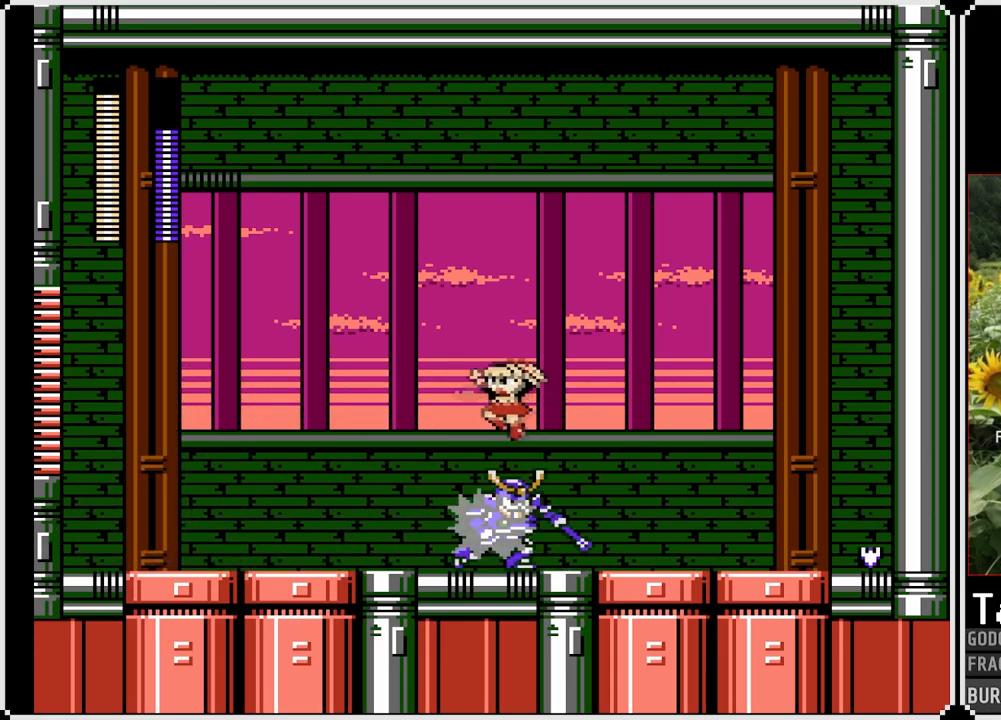
{"buttons": ["SQUARE", "DPAD_LEFT"], "left_stick": "center", "right_stick": "center", "events": [[200, "CROSS", "up"]]}